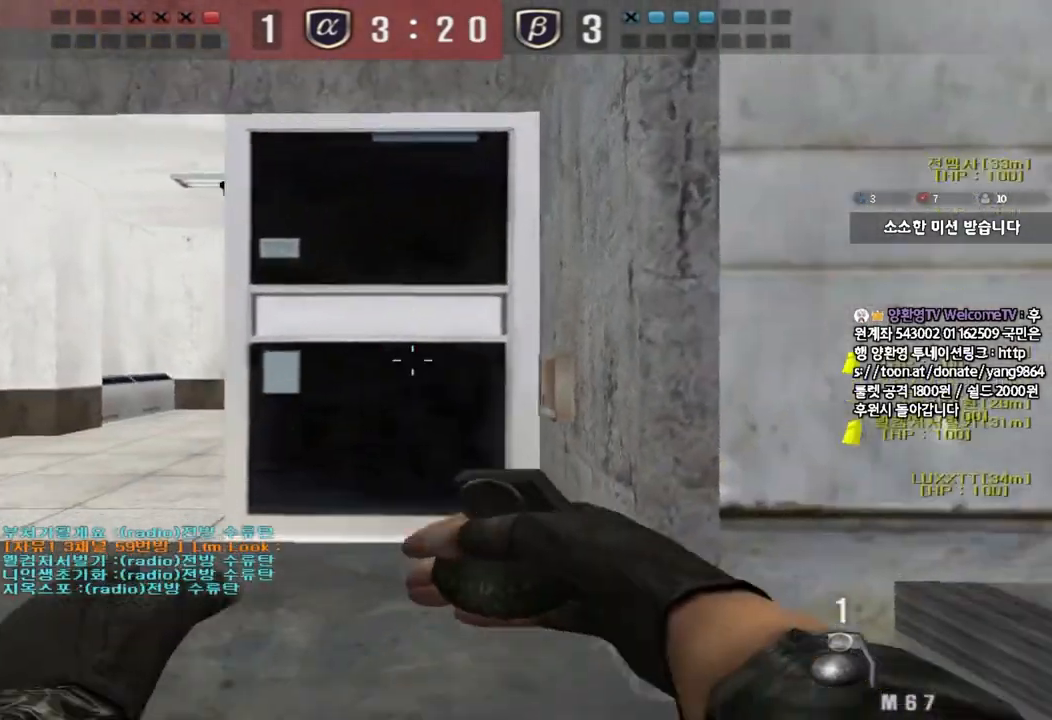
Gameplay with keyboard; each line is a JSON object with the keys held at the frame after it. "events" lists presses ("down") and releases ("up") of "a", "ctrl", "d", "e", "f", "q", "r", "s", "shift", "space", "tab" and "w" between this image and that frame as [ms after this image, input, new state], when the widget could be followed in between. No other keys are recorded. Mouse input is not recorded.
{"keys": ["a", "s"], "events": [[50, "d", "up"], [67, "a", "down"], [333, "space", "down"], [333, "w", "up"], [433, "s", "down"], [450, "space", "up"]]}
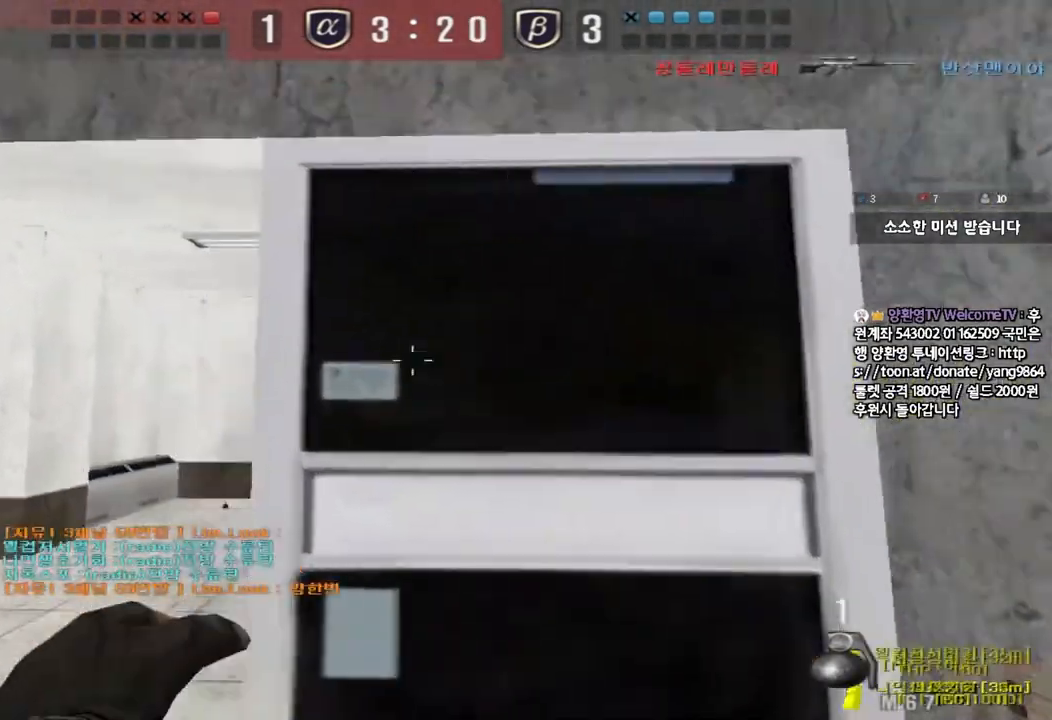
{"keys": ["d", "w"], "events": [[100, "a", "up"], [133, "d", "down"], [217, "s", "up"], [300, "w", "down"]]}
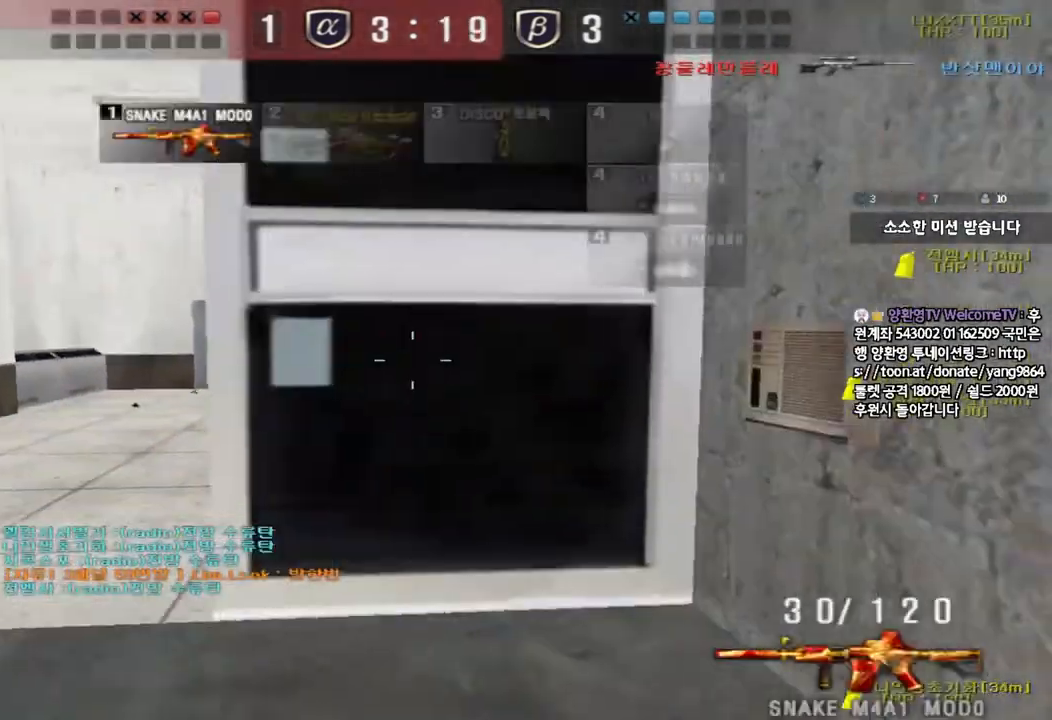
{"keys": ["a", "s"], "events": [[83, "d", "up"], [150, "w", "up"], [283, "a", "down"], [300, "s", "down"]]}
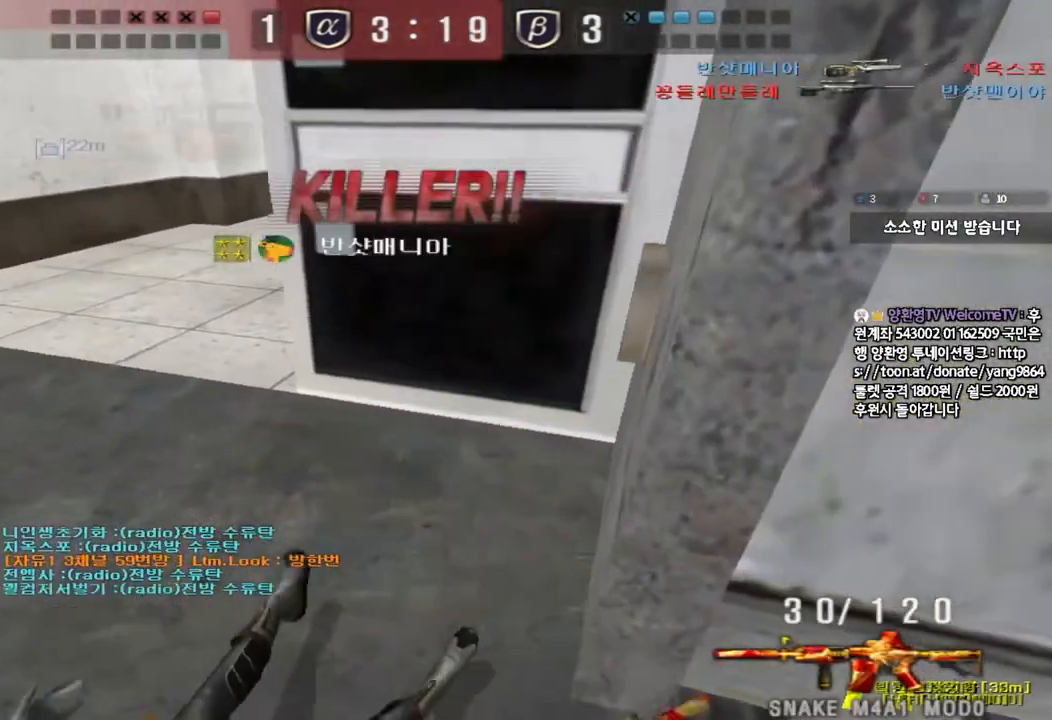
{"keys": [], "events": [[67, "a", "up"], [167, "s", "up"]]}
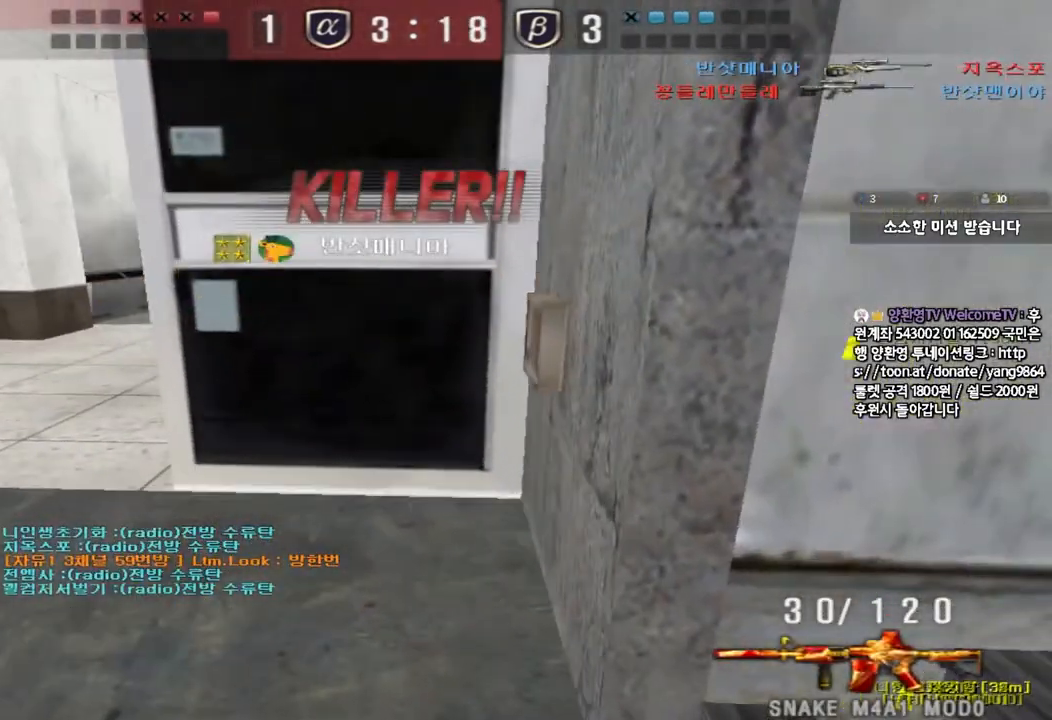
{"keys": [], "events": []}
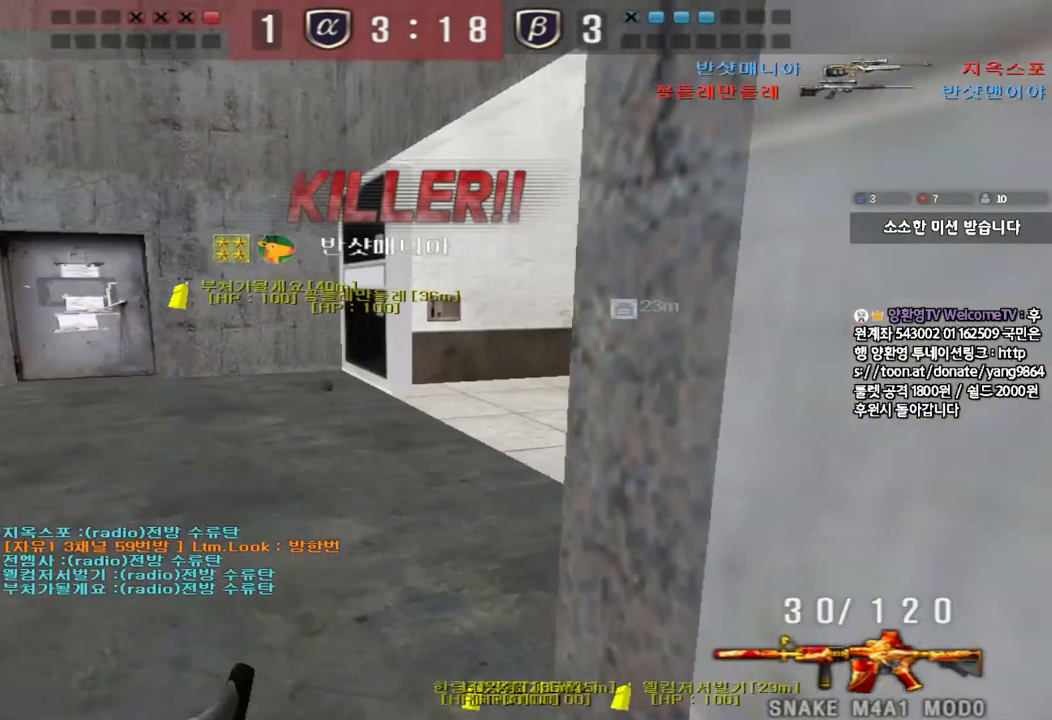
{"keys": [], "events": []}